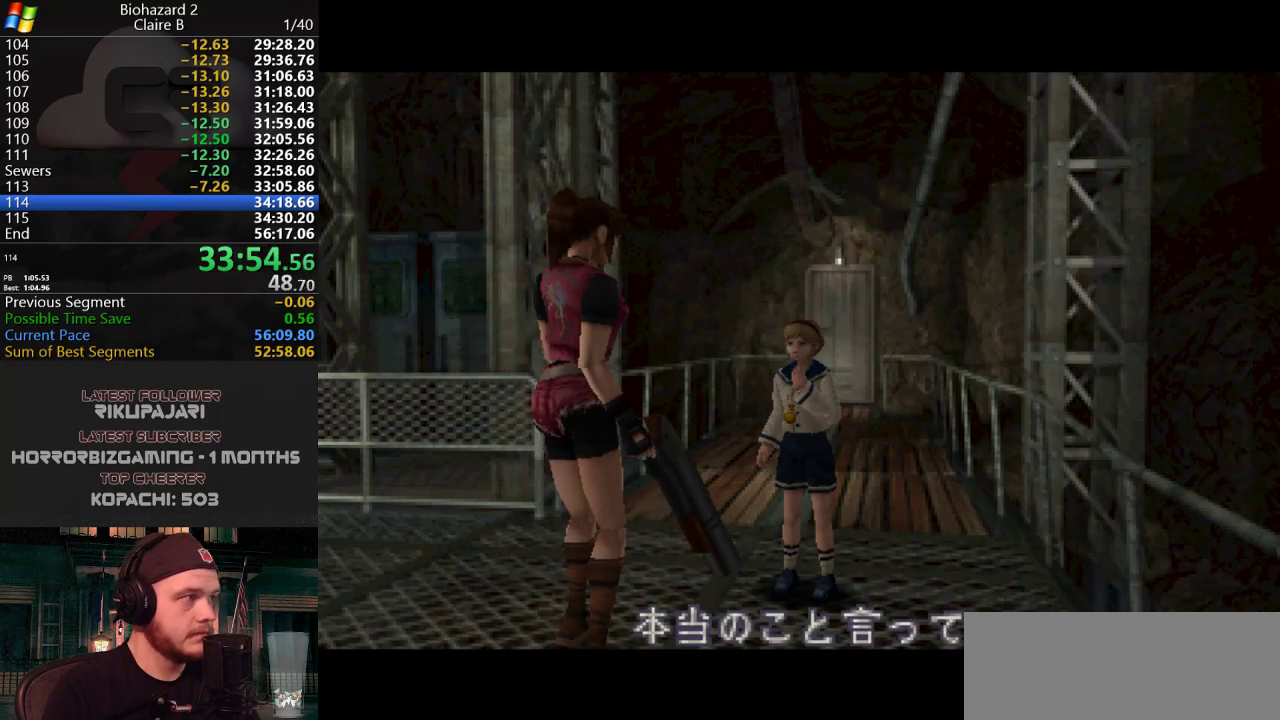
Gameplay with keyboard; each line is a JSON object with the keys held at the frame after it. "events" lists presses ("down") and releases ("up") of "a", "d", "g", "h", "j", "s", "w" and "y" between this image and that frame as [ms after this image, input, new state], when the widget could be followed in between. No other keys are recorded. Mouse input is not recorded.
{"keys": ["a", "j"], "events": []}
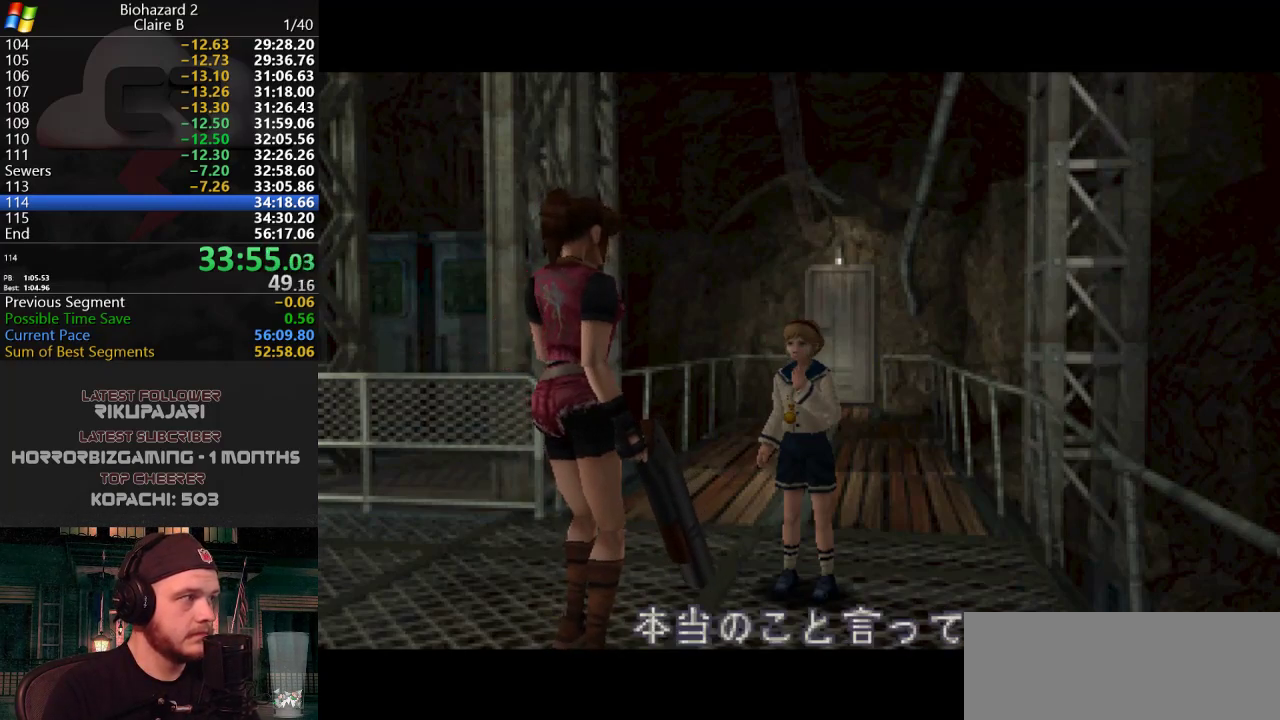
{"keys": ["a", "j"], "events": []}
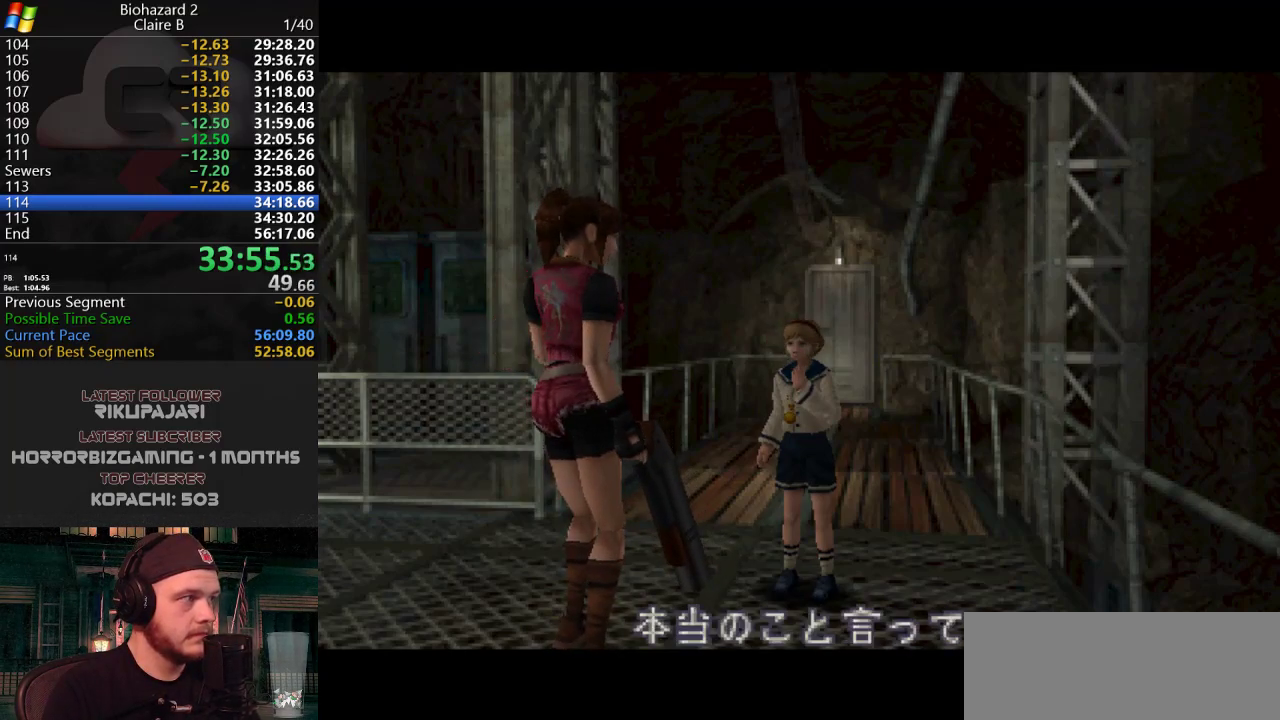
{"keys": ["a", "j"], "events": []}
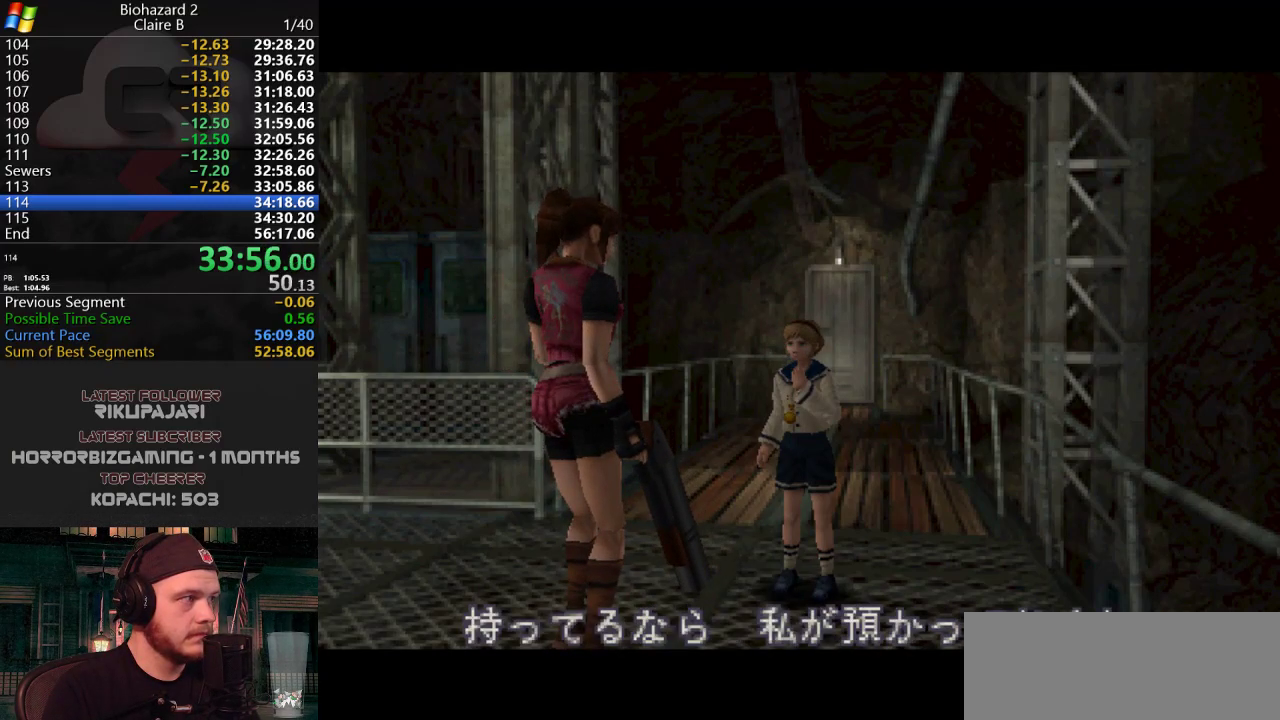
{"keys": ["a", "j"], "events": []}
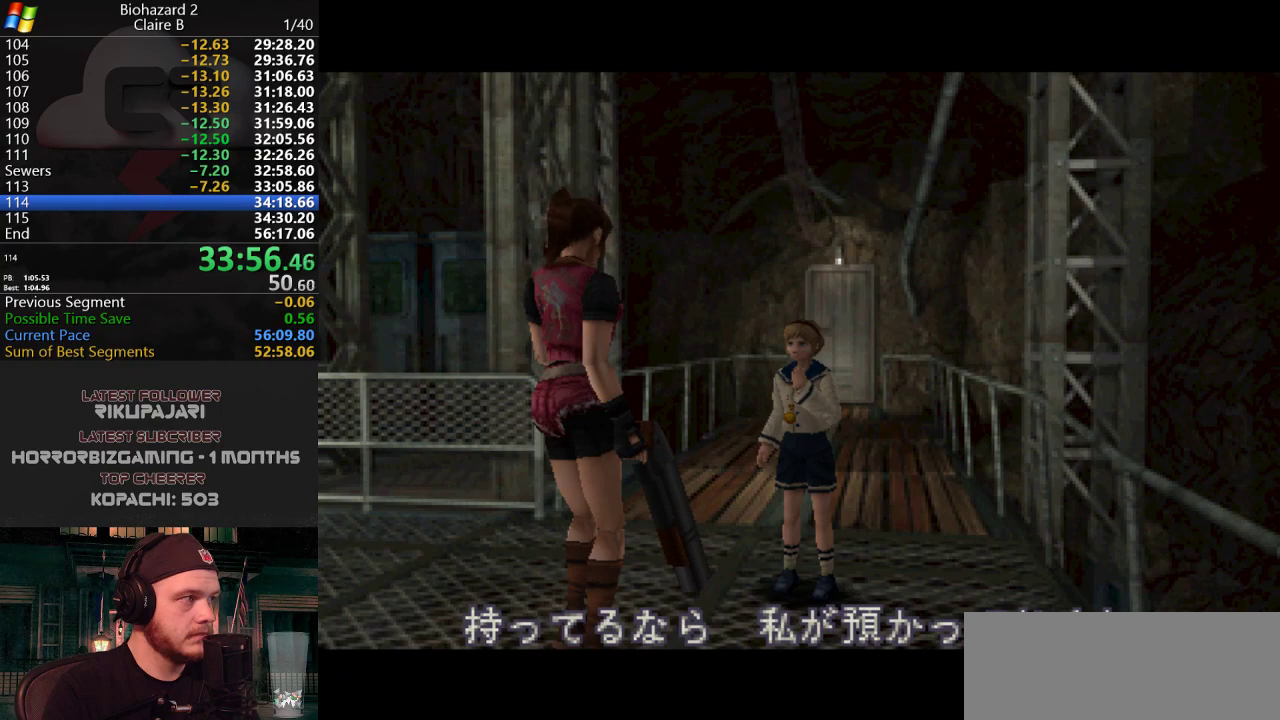
{"keys": ["a", "j"], "events": []}
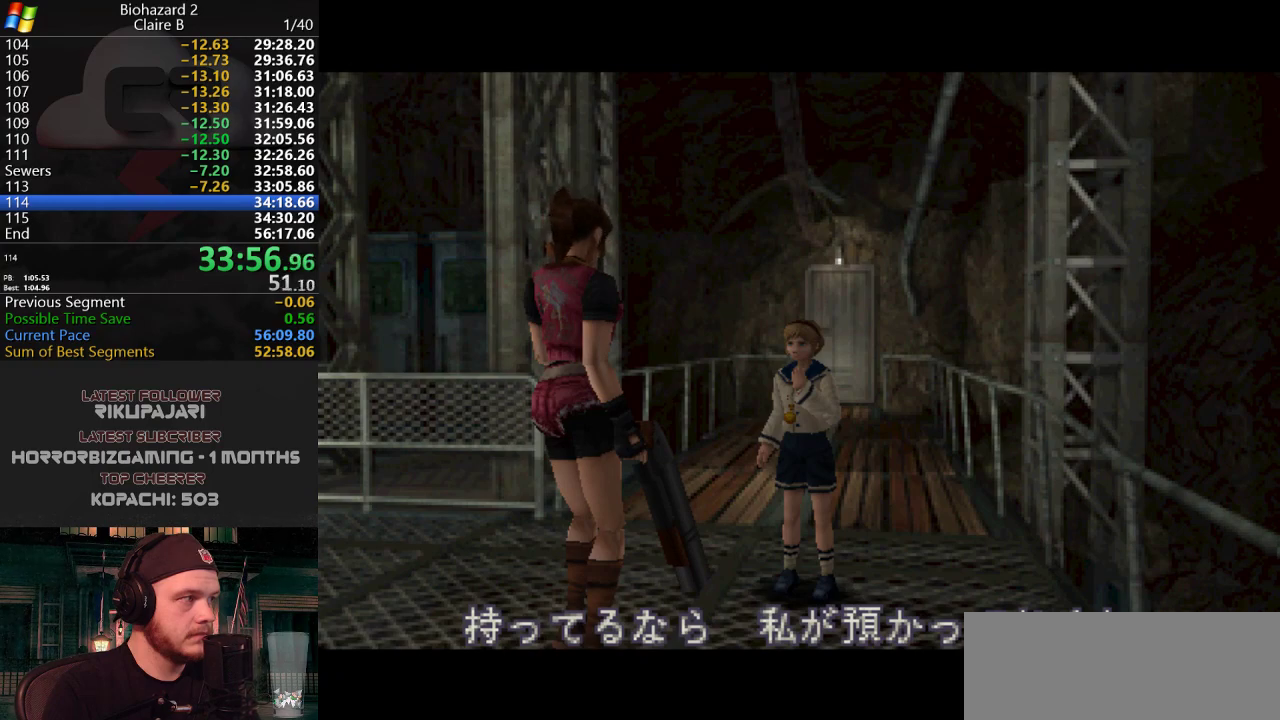
{"keys": ["a", "j"], "events": []}
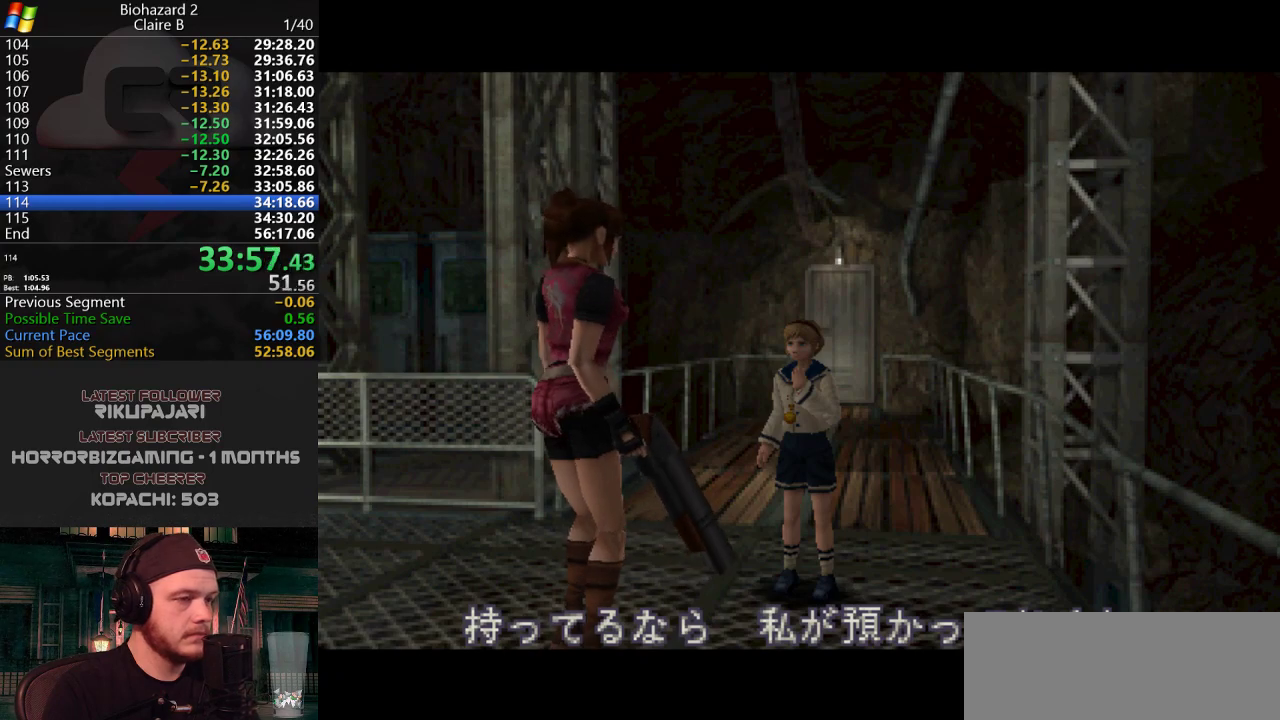
{"keys": ["a", "j"], "events": []}
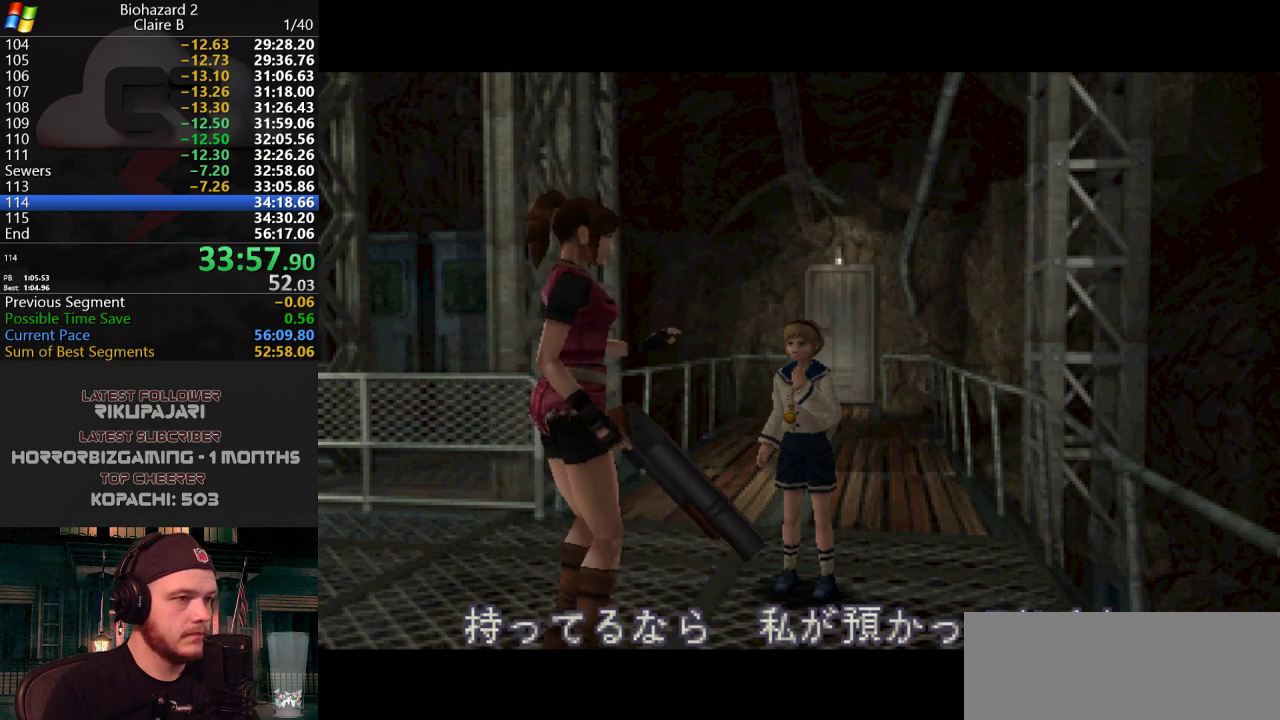
{"keys": ["a", "j"], "events": []}
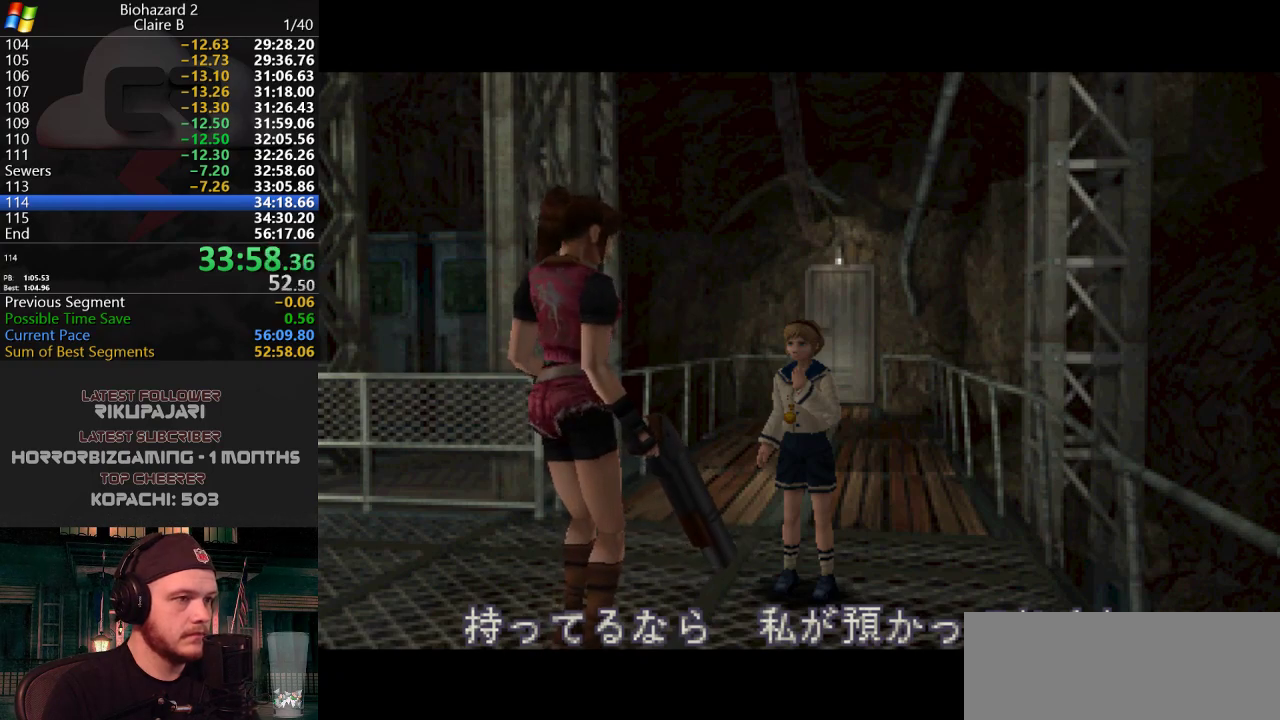
{"keys": ["a", "j"], "events": []}
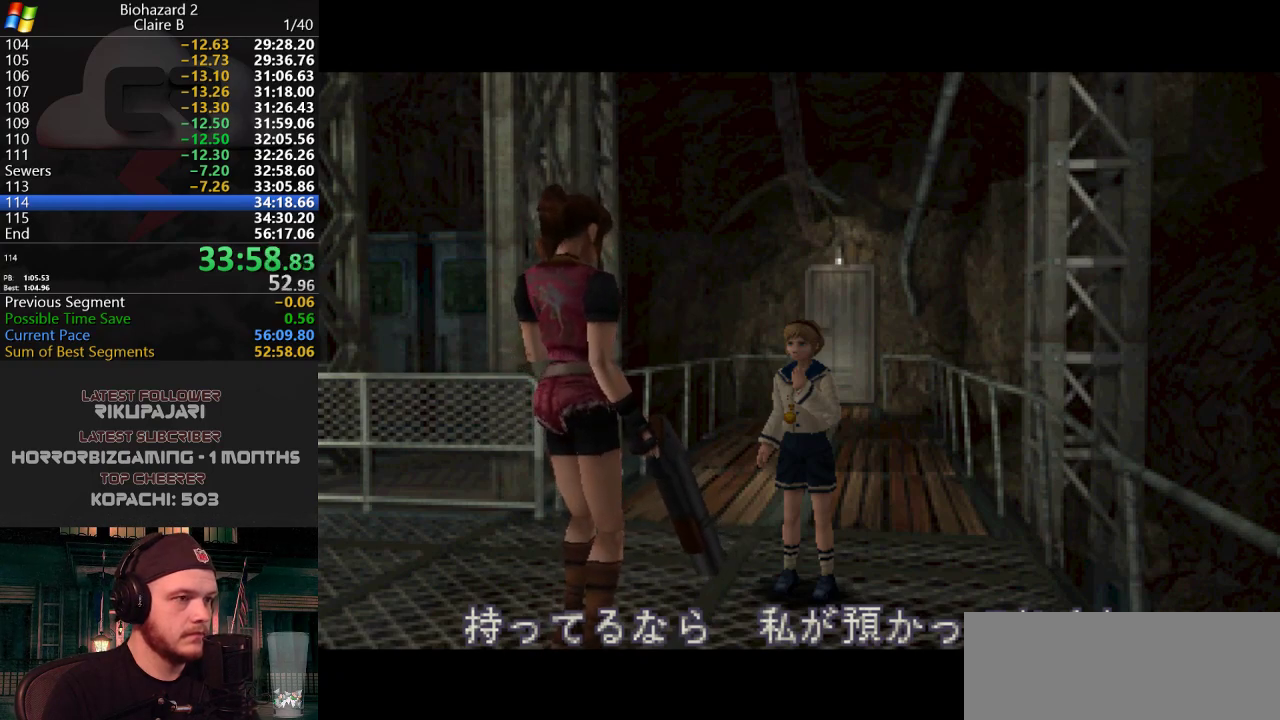
{"keys": ["a", "j"], "events": []}
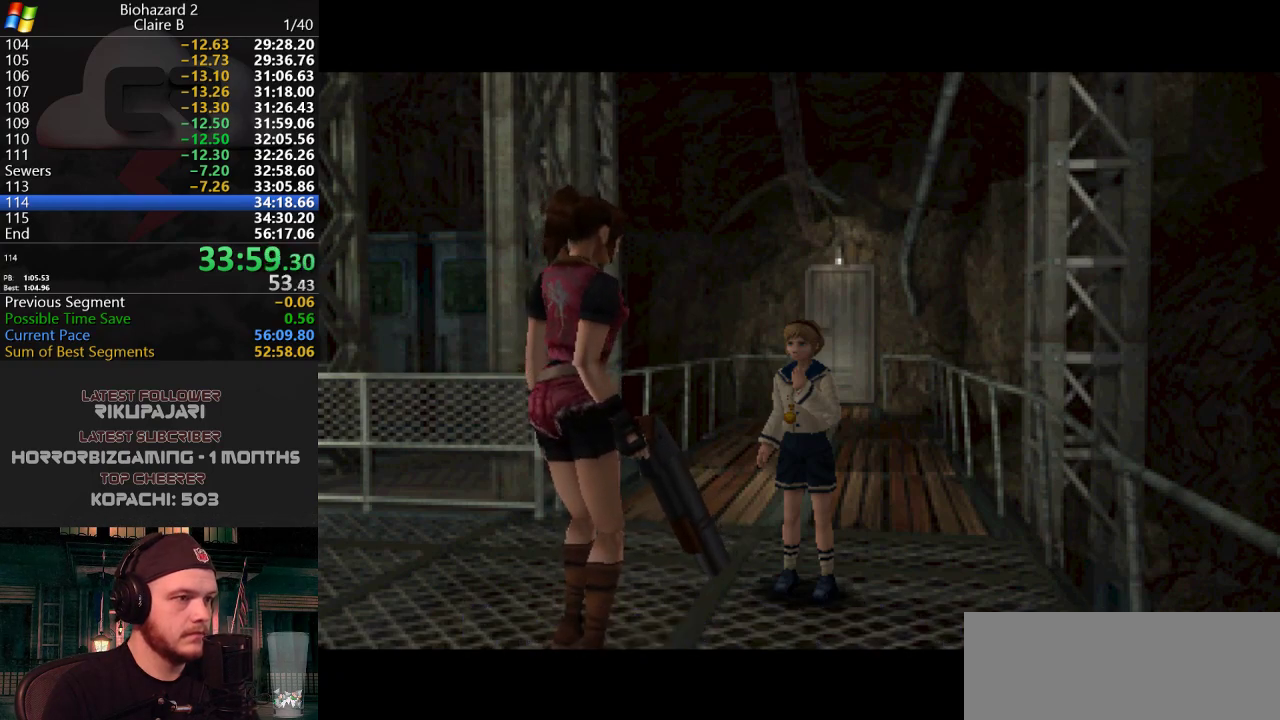
{"keys": ["a", "j"], "events": []}
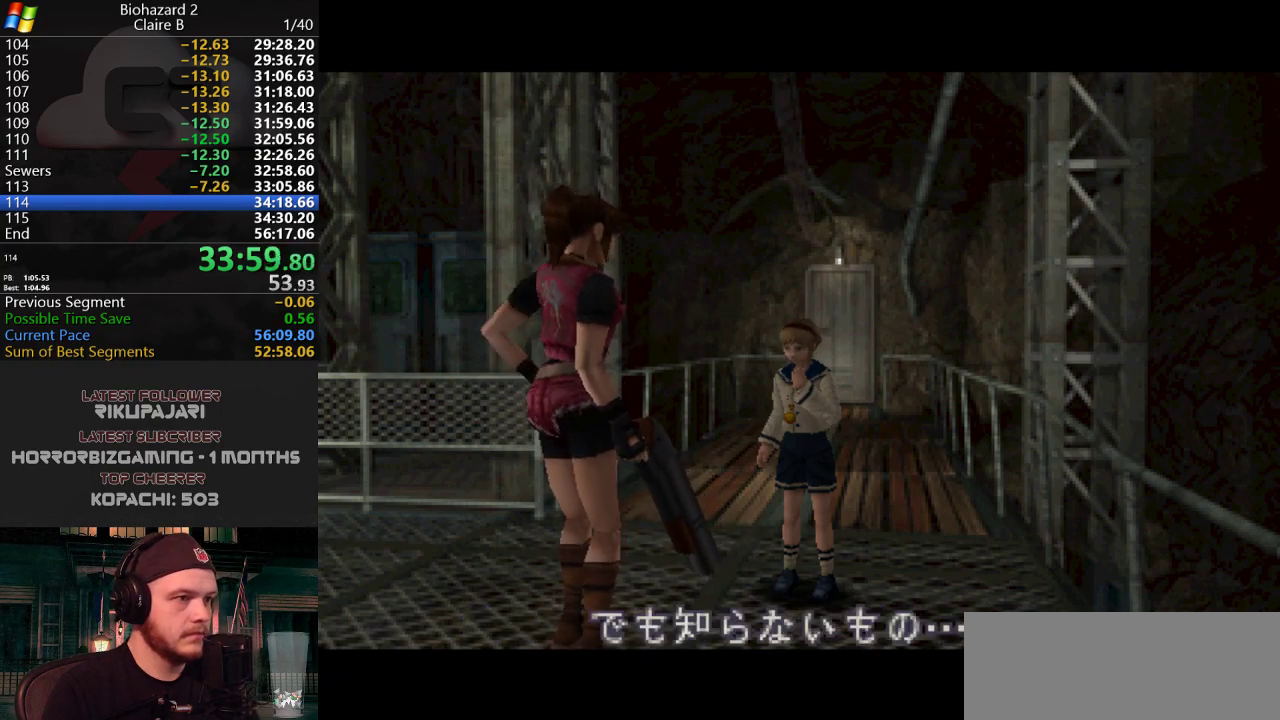
{"keys": ["a", "j"], "events": []}
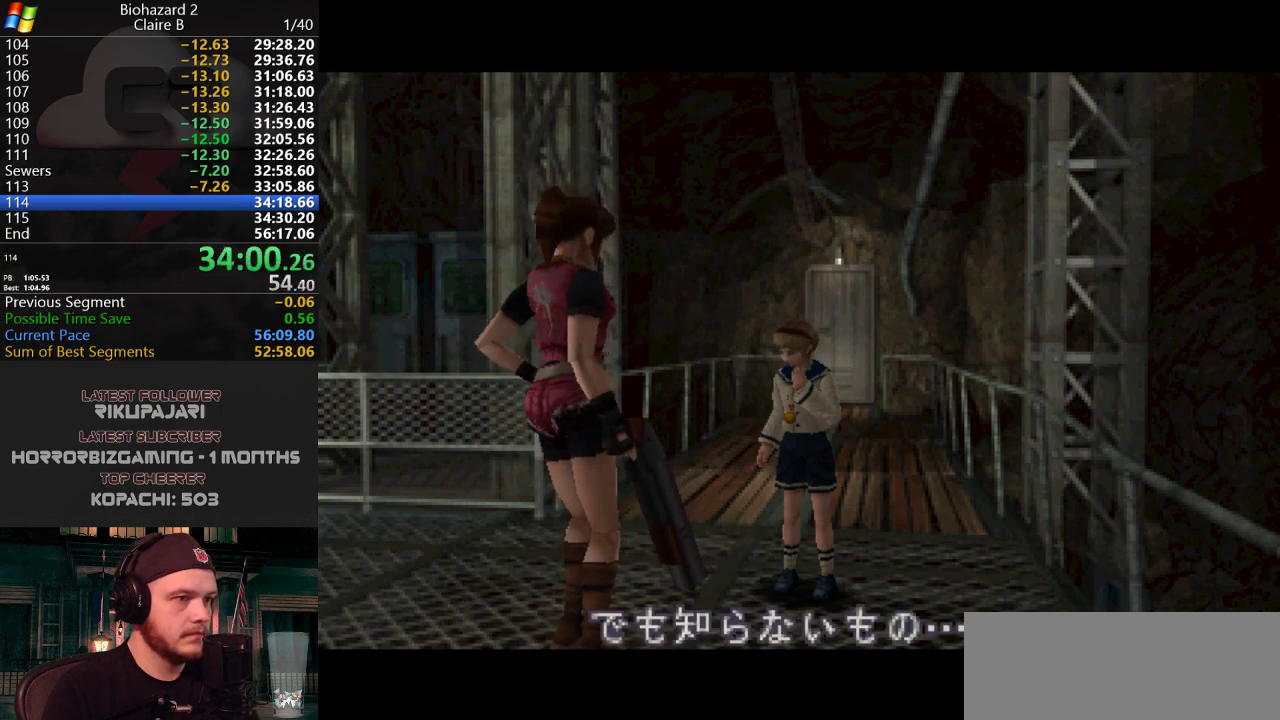
{"keys": ["a", "j"], "events": []}
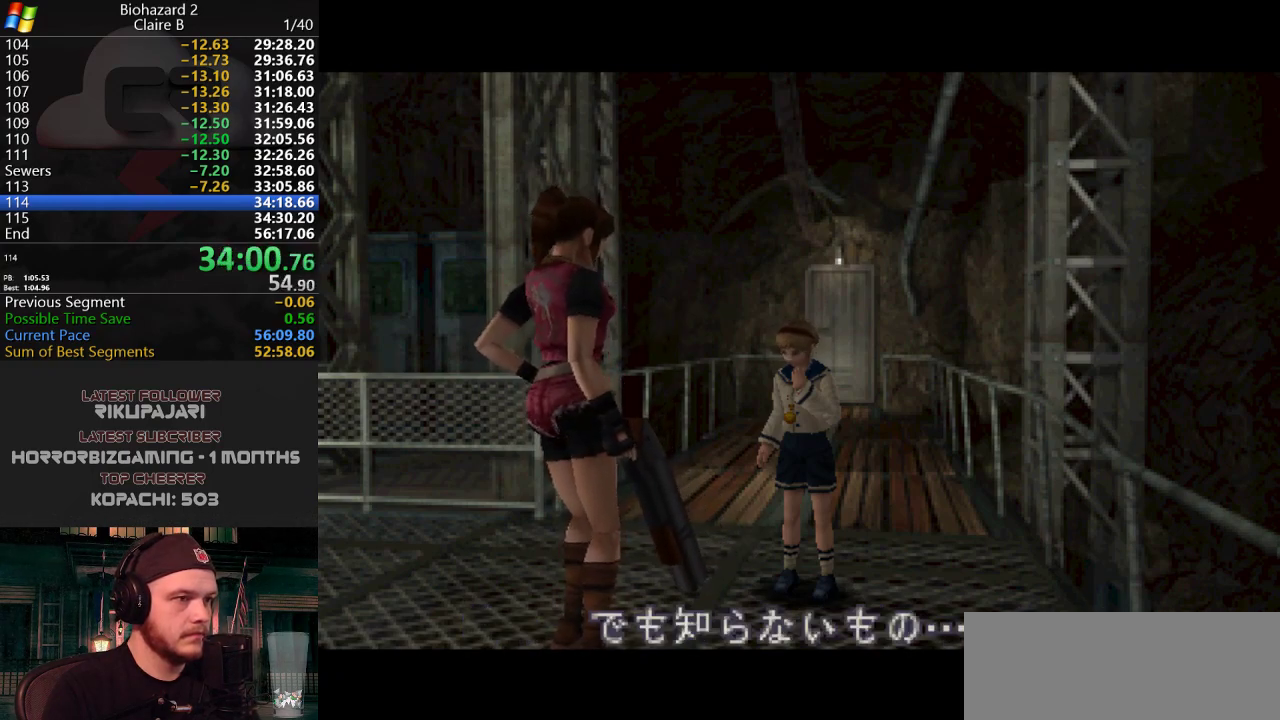
{"keys": ["a", "j"], "events": []}
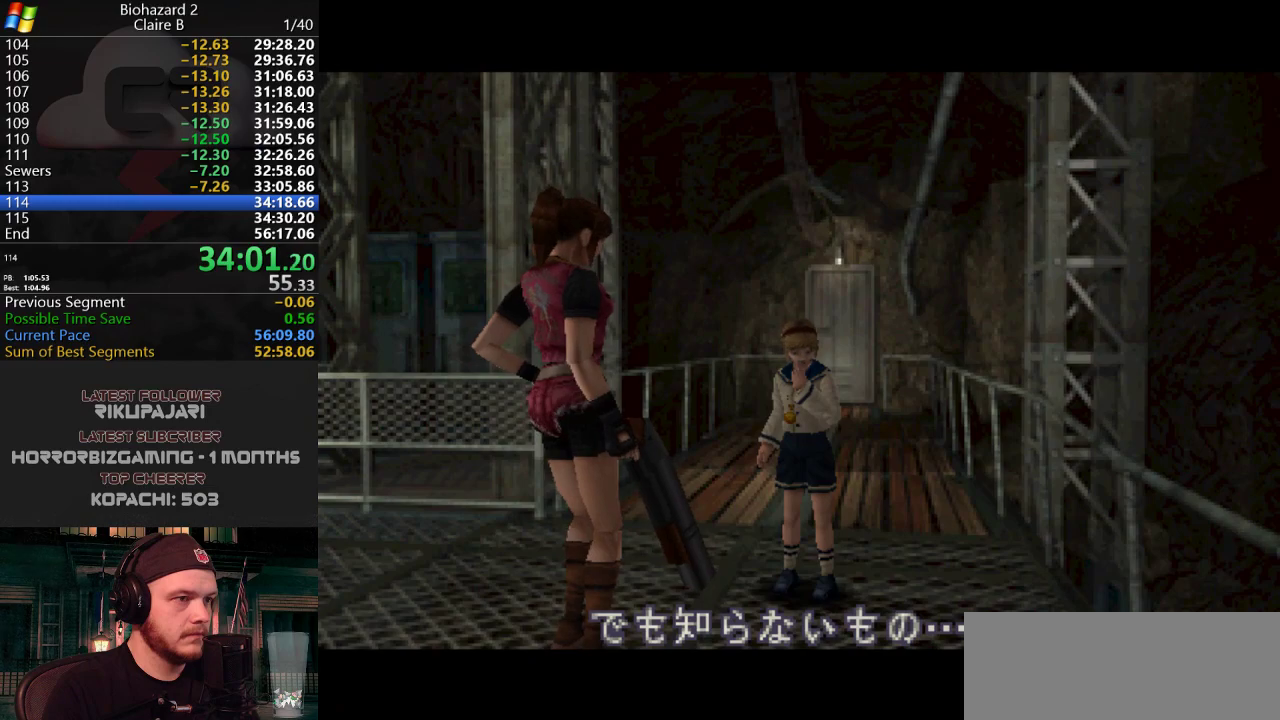
{"keys": ["a", "j"], "events": []}
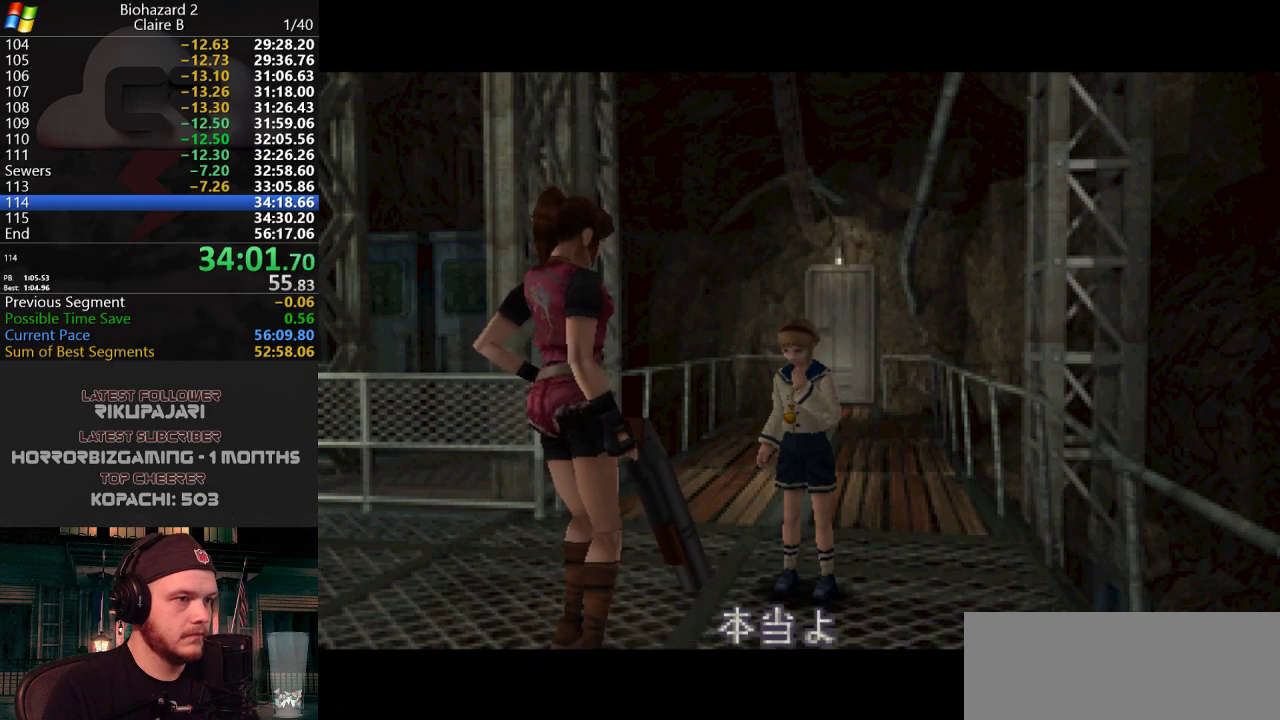
{"keys": ["a", "j"], "events": []}
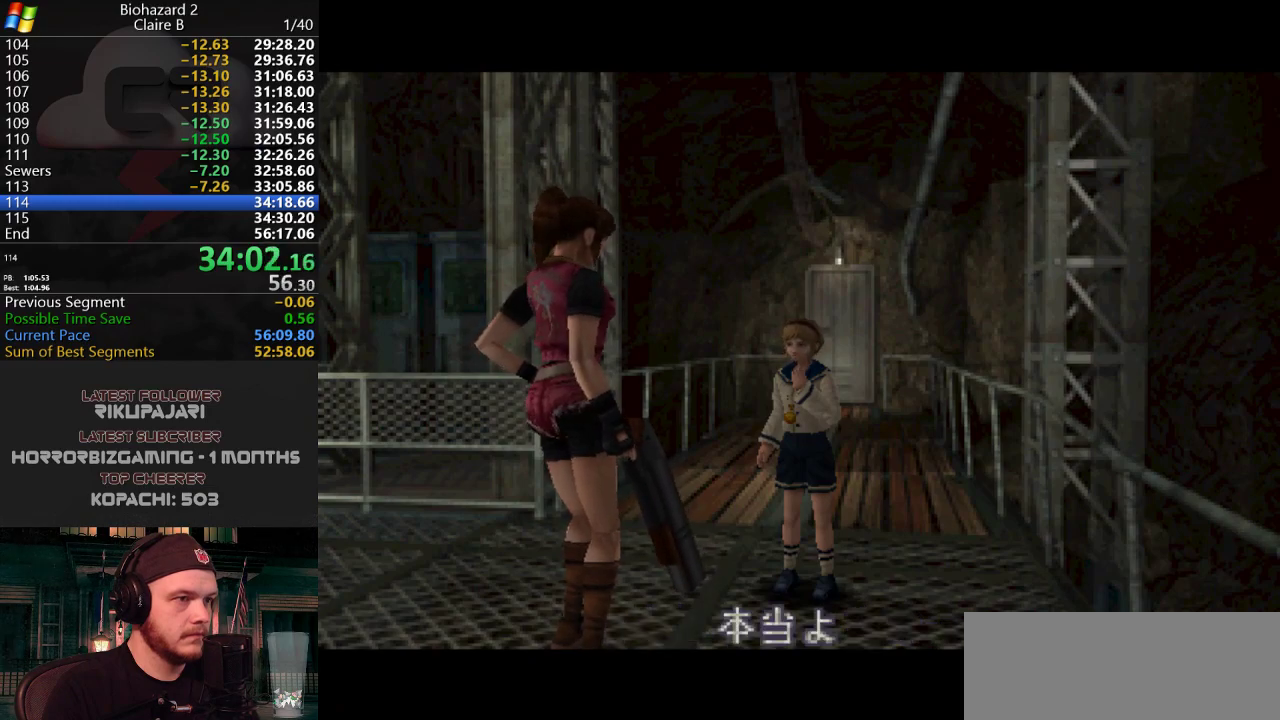
{"keys": ["a", "j"], "events": []}
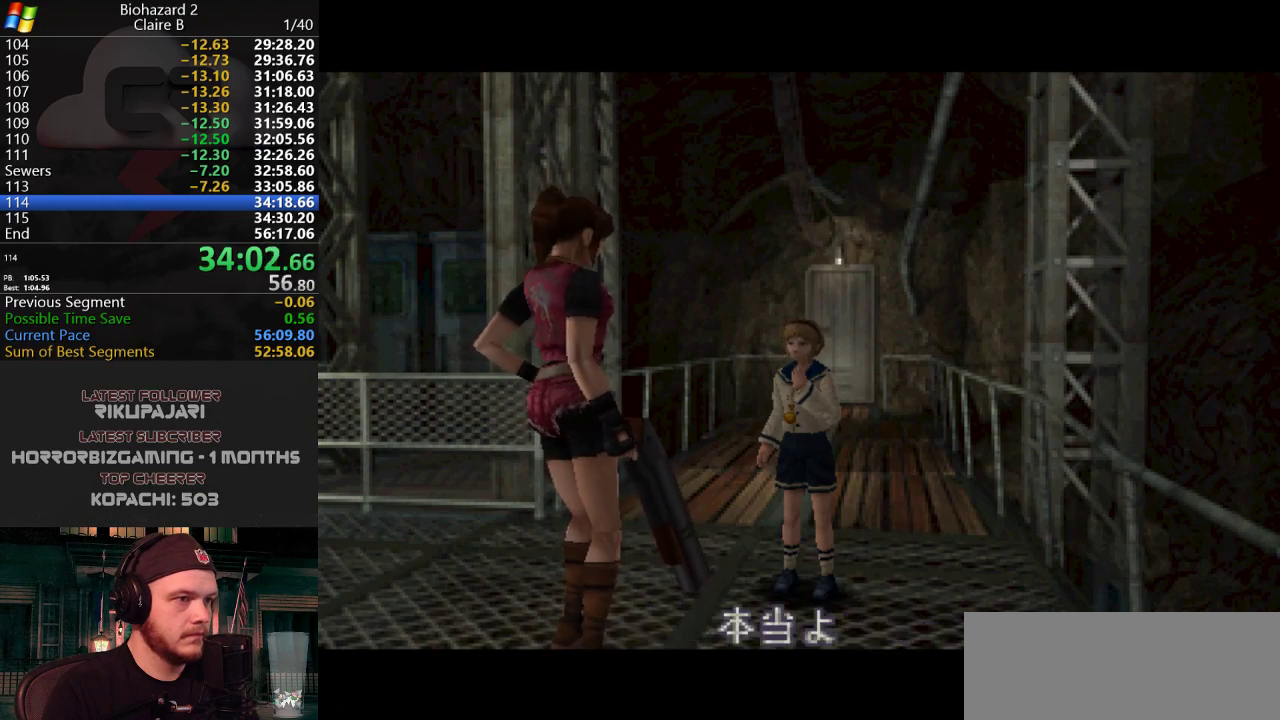
{"keys": ["a", "j"], "events": []}
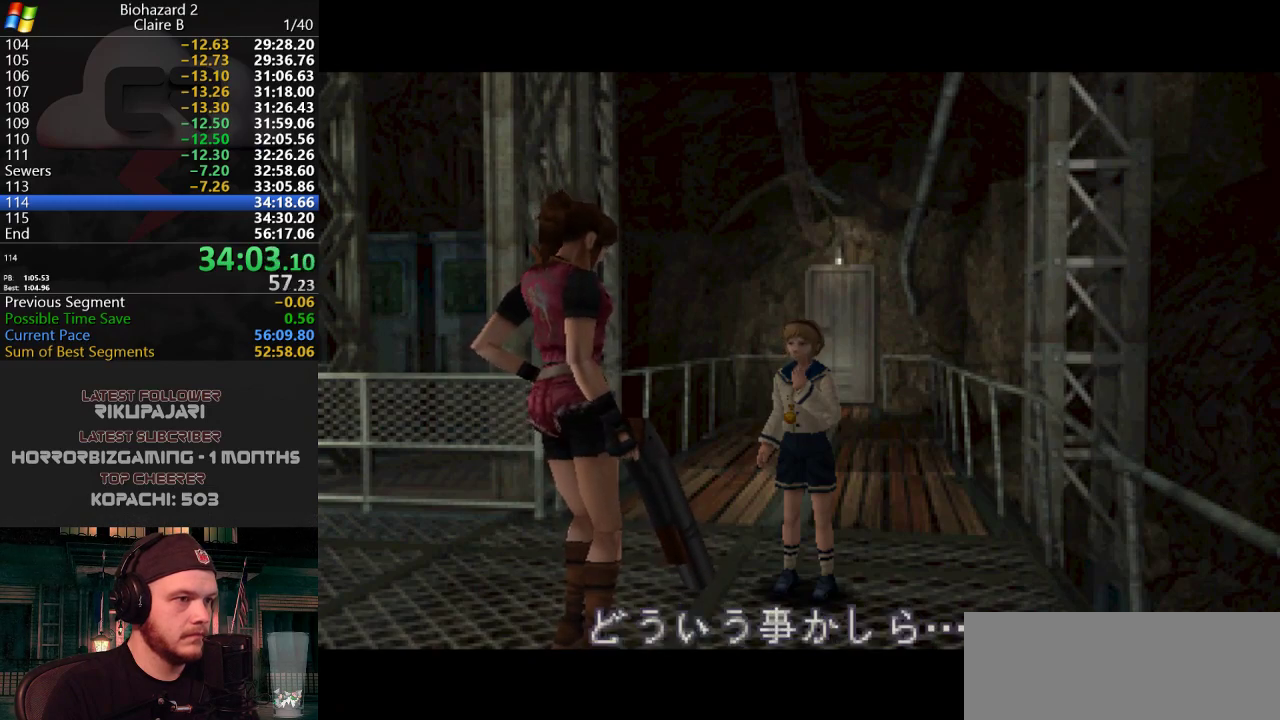
{"keys": ["a", "j"], "events": []}
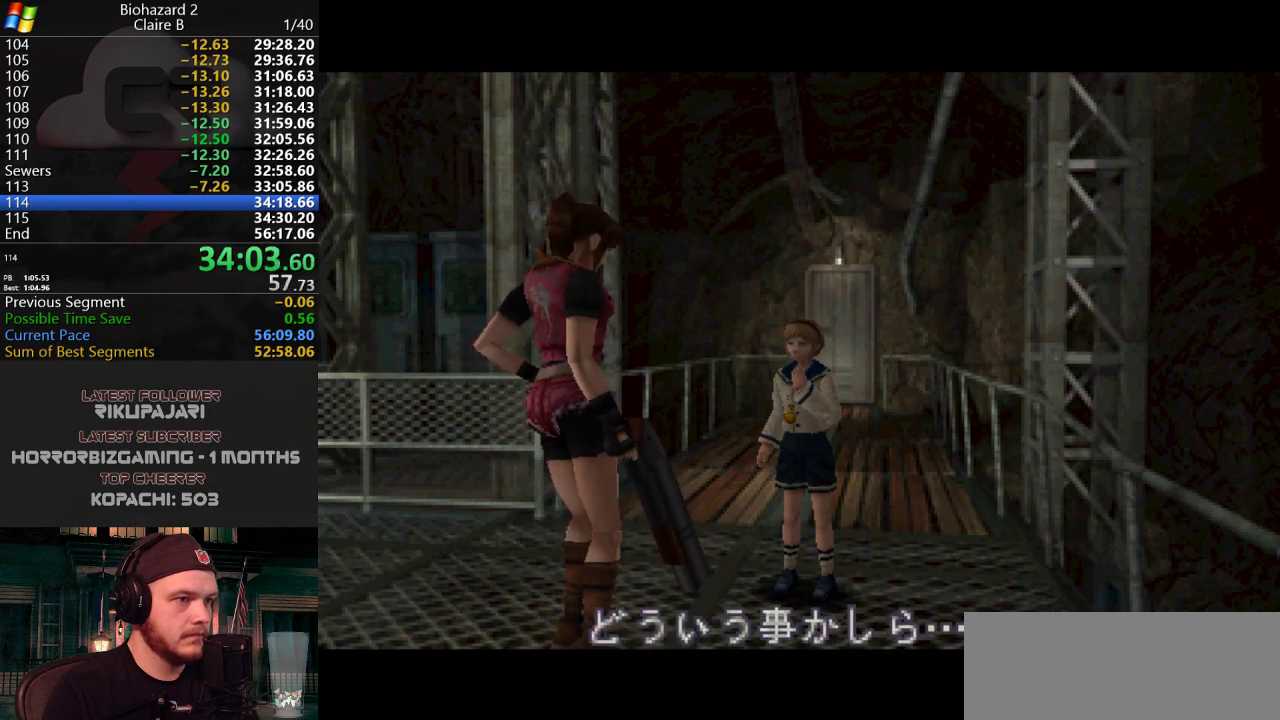
{"keys": ["a", "j"], "events": []}
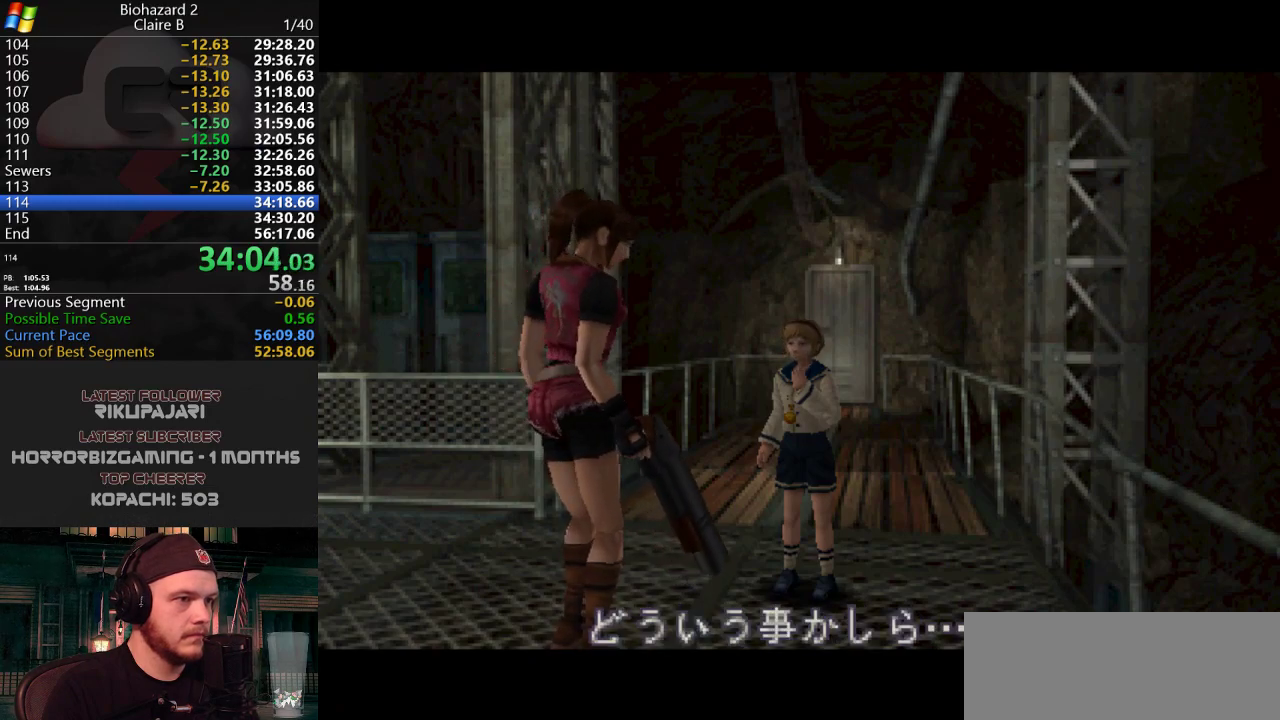
{"keys": ["a", "j"], "events": []}
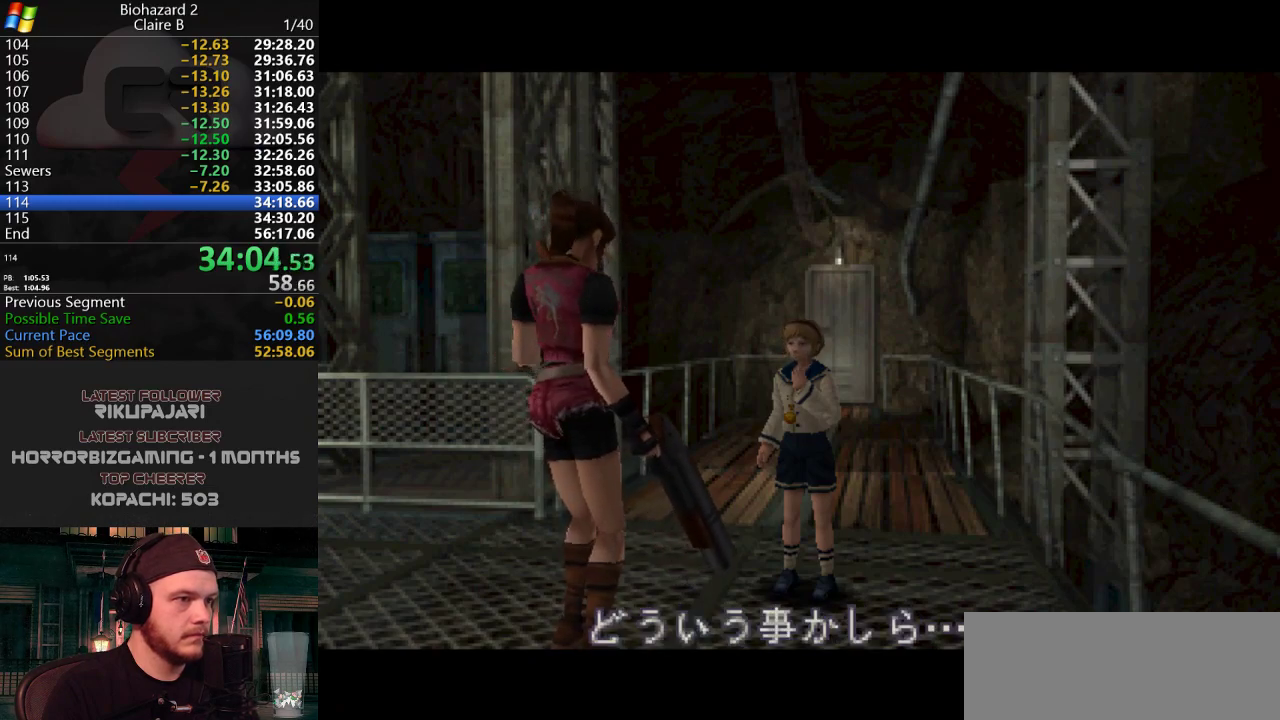
{"keys": ["a", "j"], "events": []}
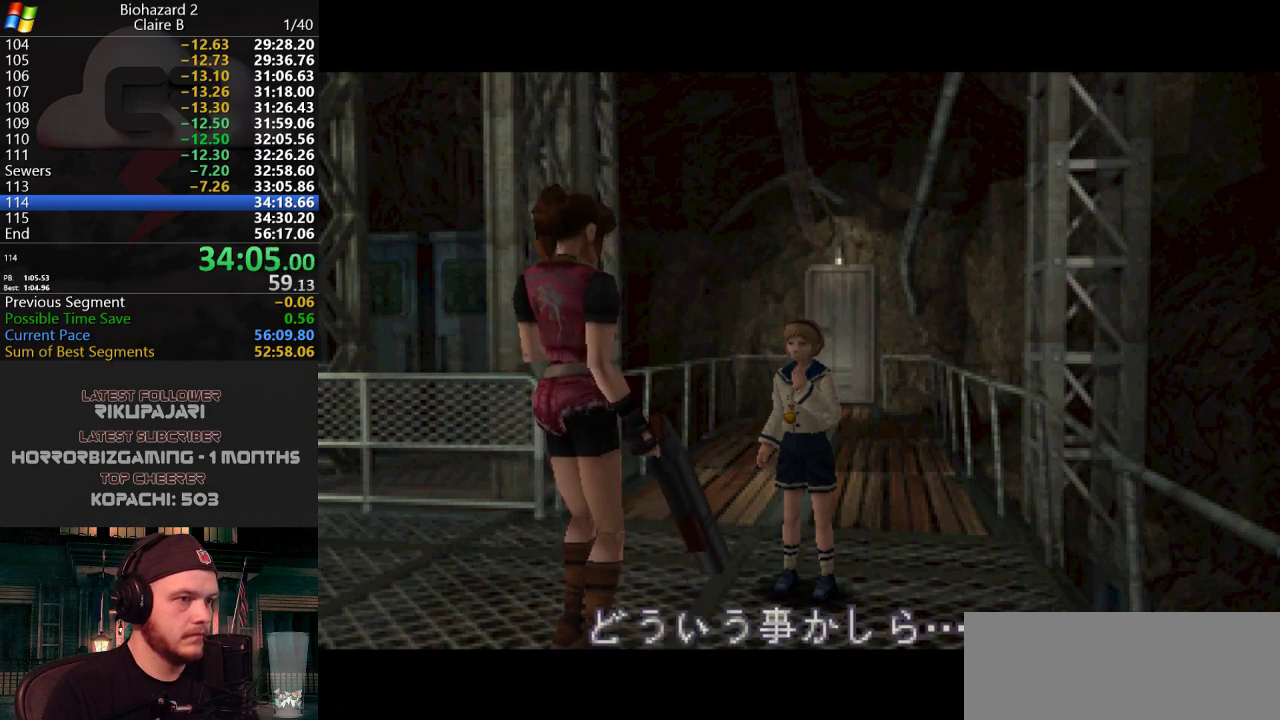
{"keys": ["a", "j"], "events": []}
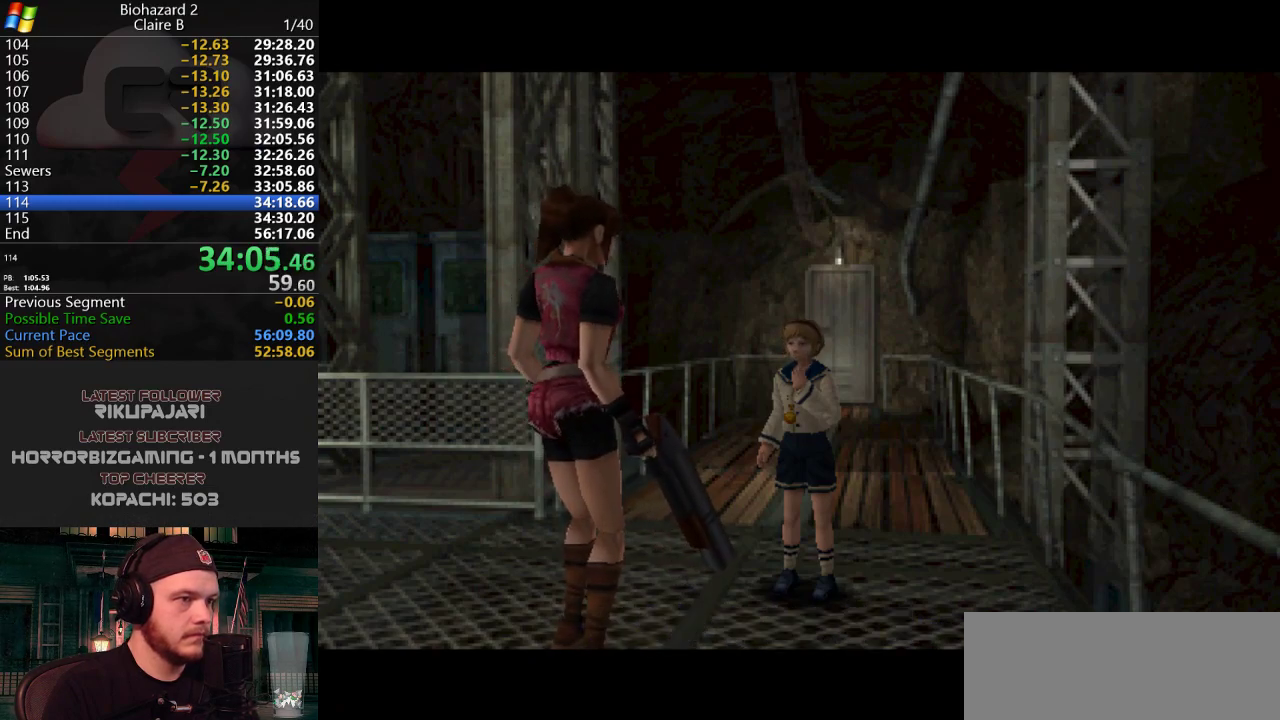
{"keys": ["a", "j"], "events": []}
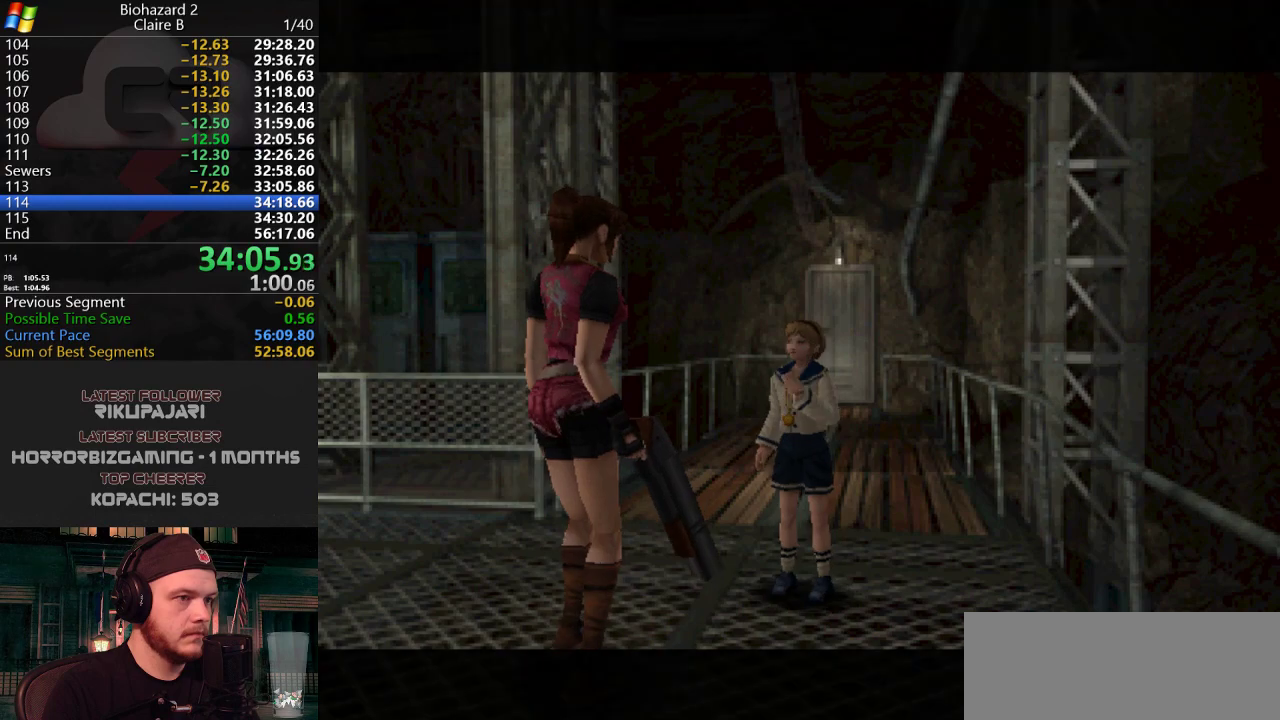
{"keys": ["a", "j"], "events": []}